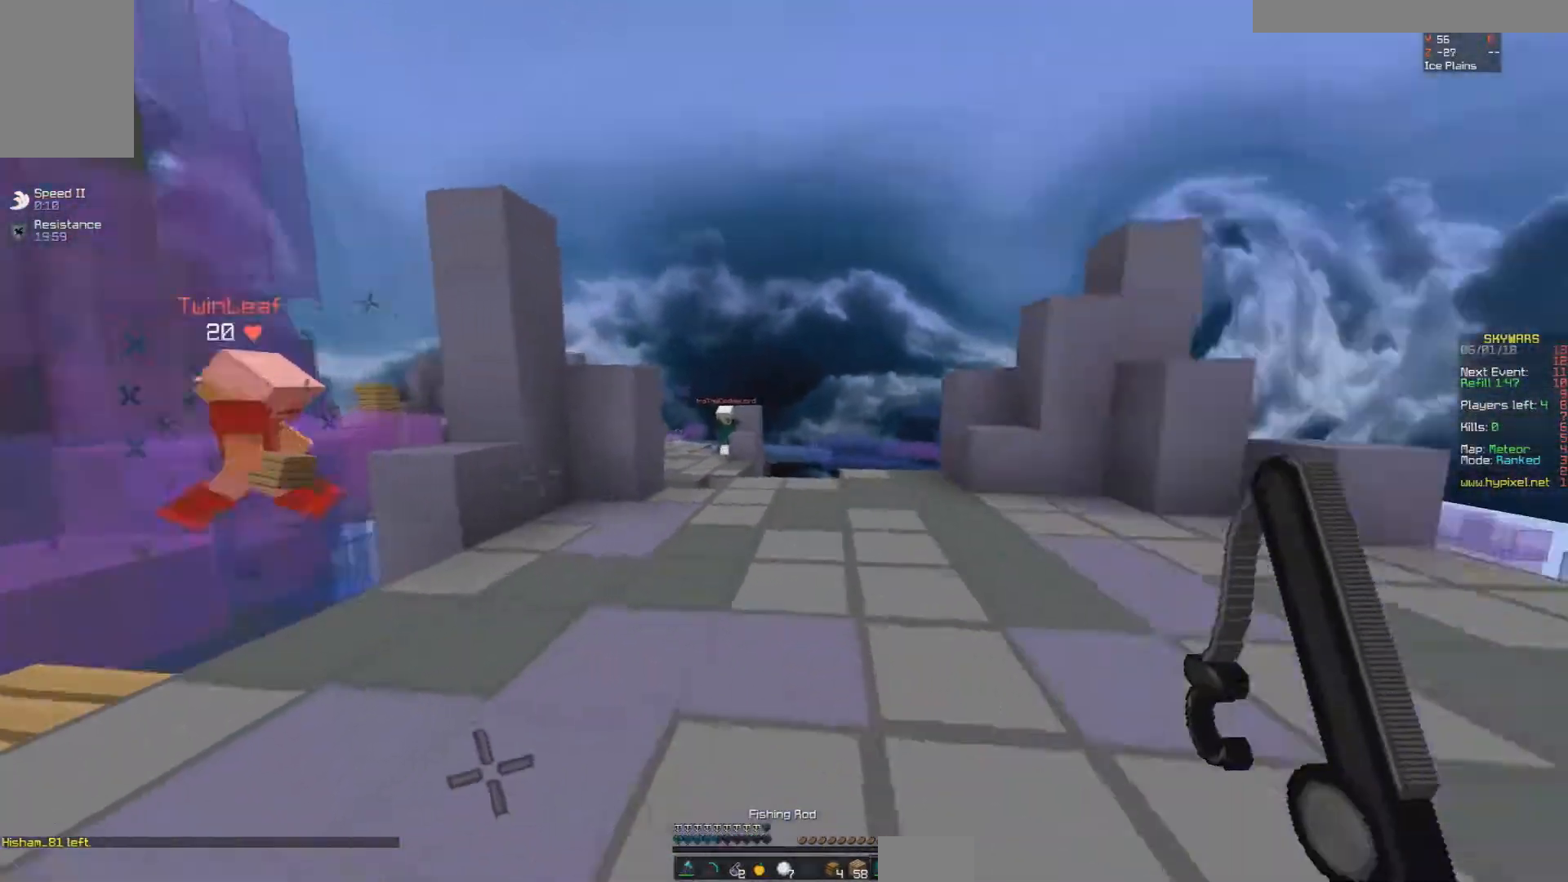
Gameplay with keyboard and mouse; each line is a JSON object with the keys and mouse buttons held at the frame after it. "events" lists presses ("down") and releases ("up") of "a", "d", "s", "space", "w", "mouse_left" and "mouse_right" between this image and that frame as [ms after this image, input, new state], when the widget could be followed in between. "mouse_left", "mouse_right" = the "left", "right" buttons of the "mouse" list. No other keys are recorded. Fast repeated clicks can show as one long hold. Mouse movement is not recorded.
{"keys": ["a", "d"], "mouse": [], "events": [[33, "mouse_right", "down"], [133, "d", "up"], [133, "mouse_right", "up"], [133, "s", "up"], [233, "d", "down"]]}
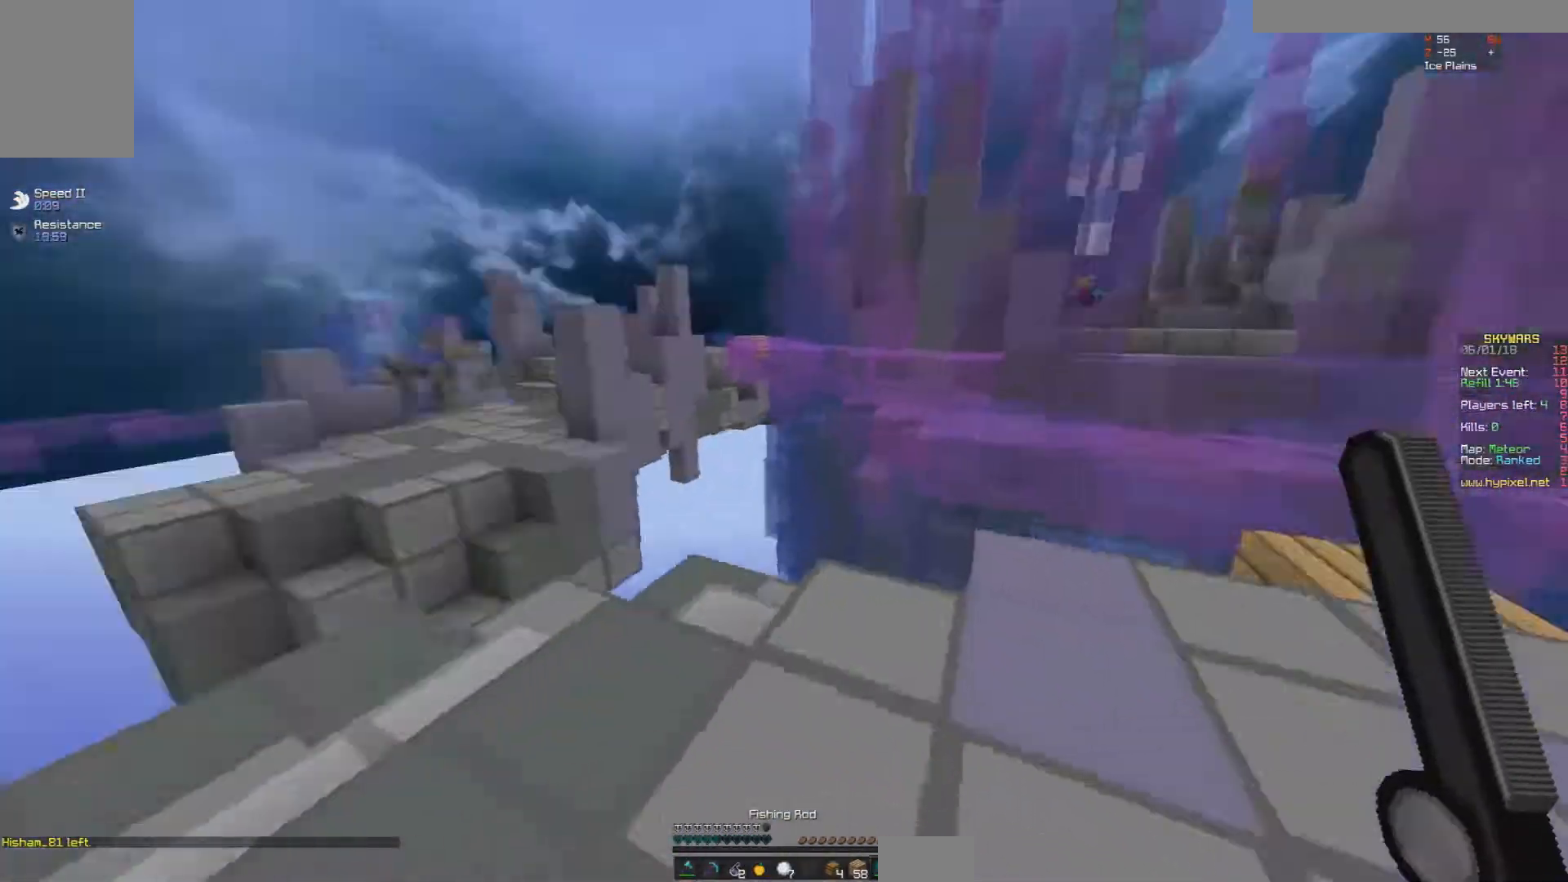
{"keys": ["w"], "mouse": [], "events": [[83, "w", "down"], [233, "a", "up"], [283, "d", "up"]]}
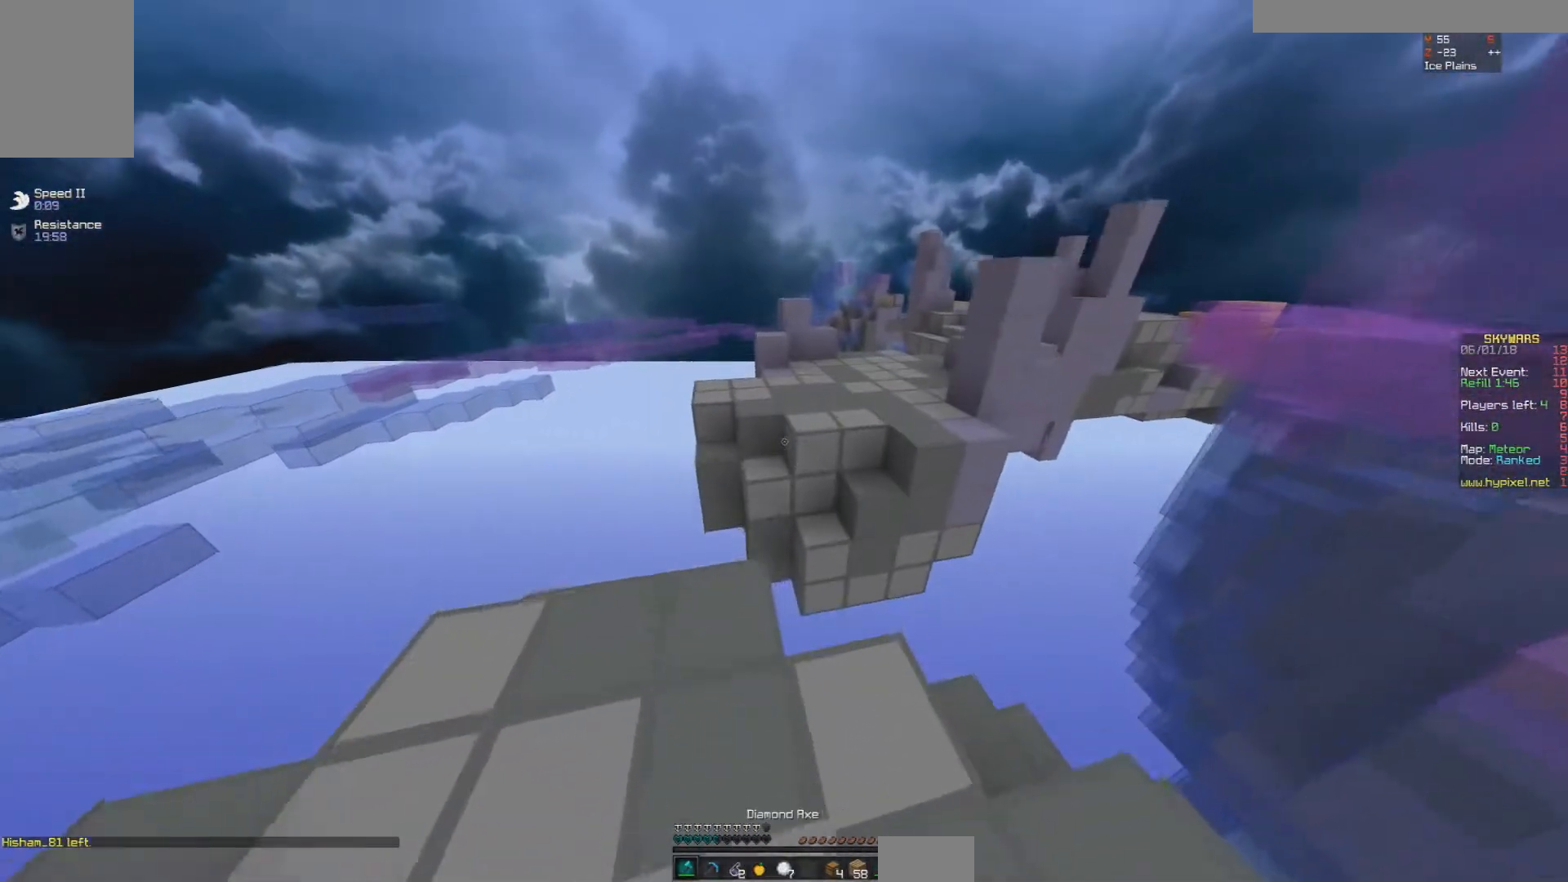
{"keys": ["space", "w"], "mouse": [], "events": [[33, "a", "down"], [133, "a", "up"], [333, "space", "down"]]}
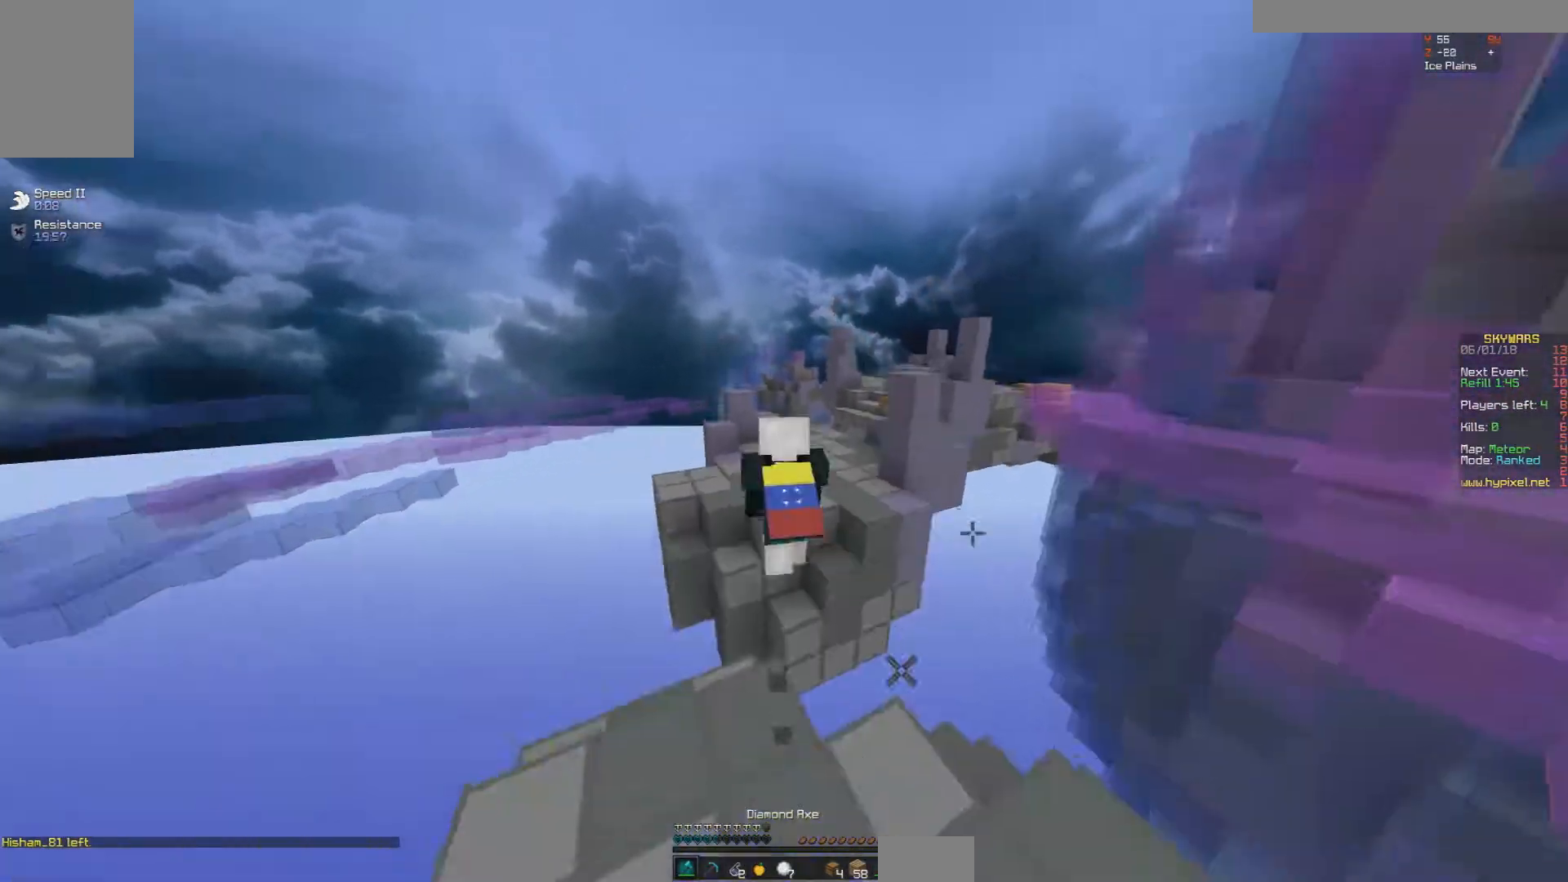
{"keys": ["space", "w"], "mouse": [], "events": []}
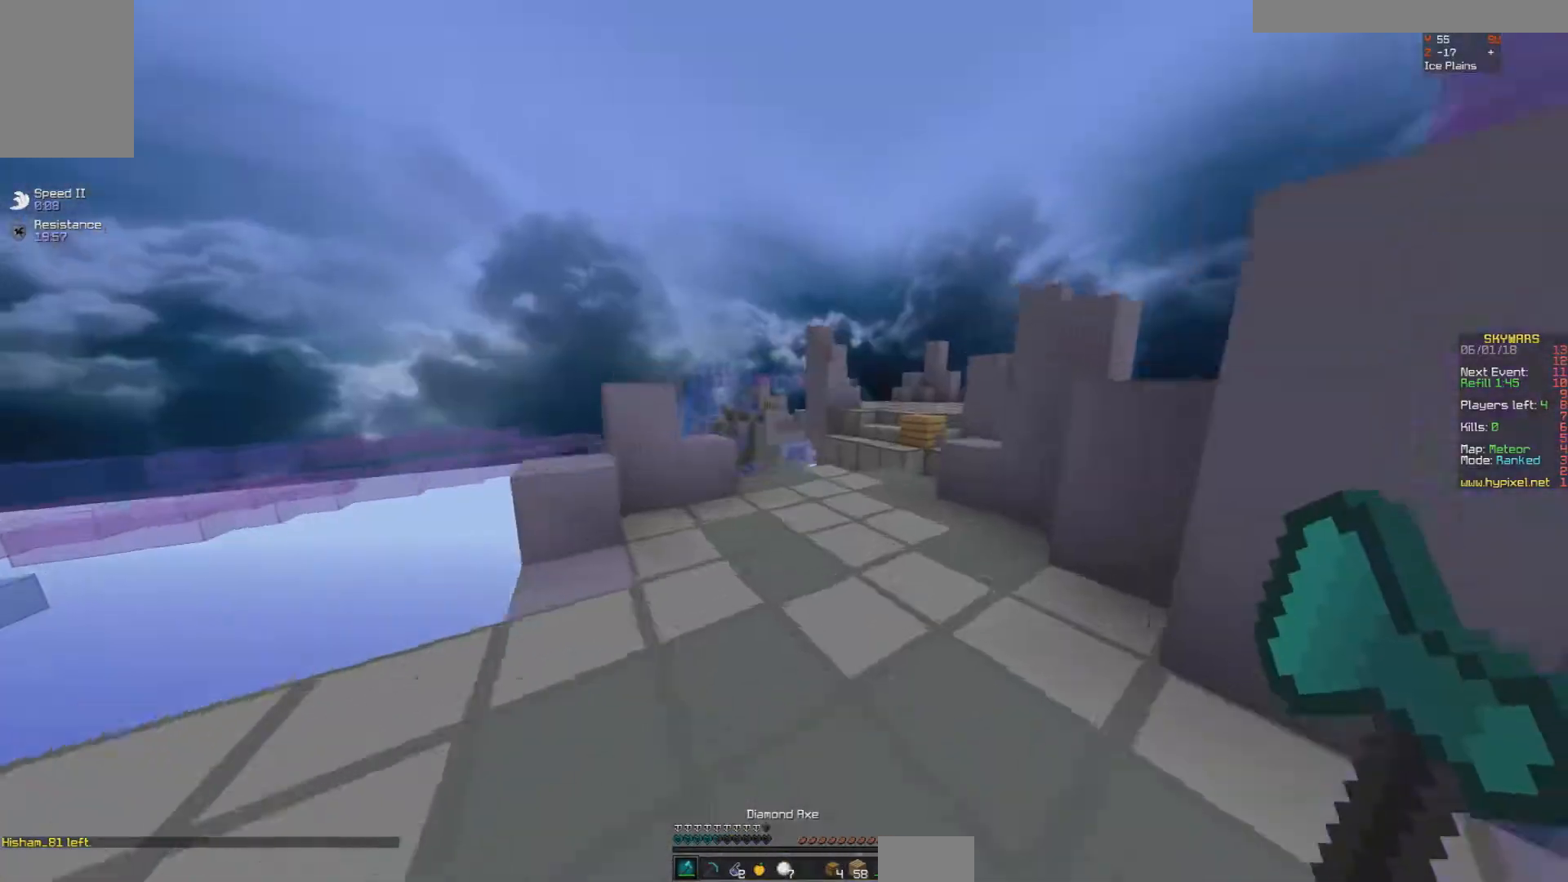
{"keys": ["a", "w"], "mouse": ["right"], "events": [[133, "mouse_right", "down"], [183, "mouse_left", "down"], [233, "space", "up"], [283, "a", "down"], [383, "mouse_left", "up"]]}
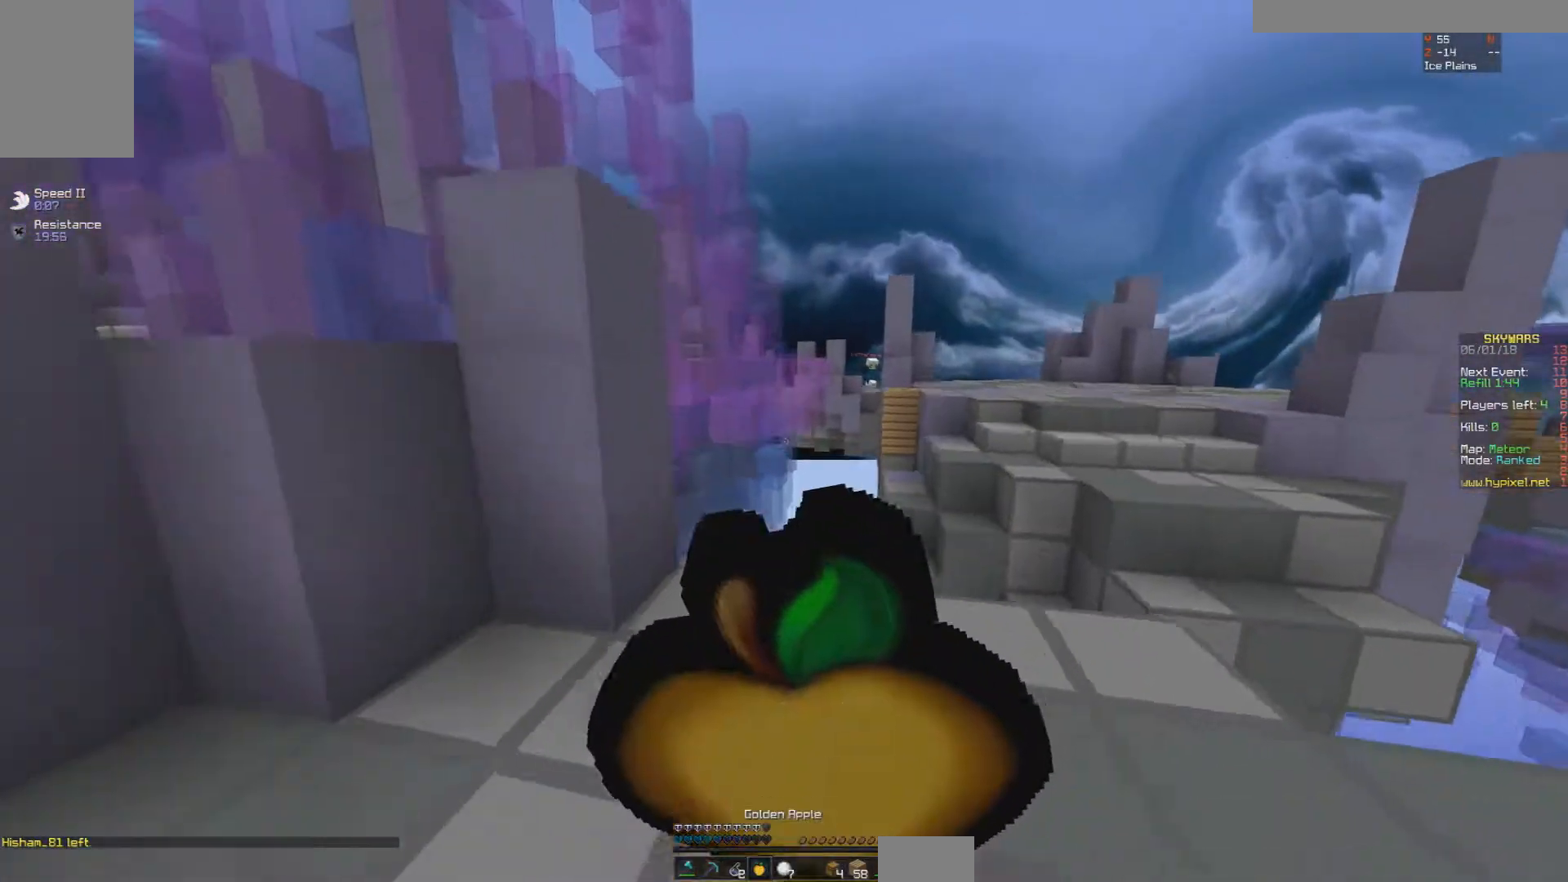
{"keys": [], "mouse": ["right"], "events": [[83, "w", "up"], [133, "w", "down"], [333, "w", "up"], [433, "a", "up"]]}
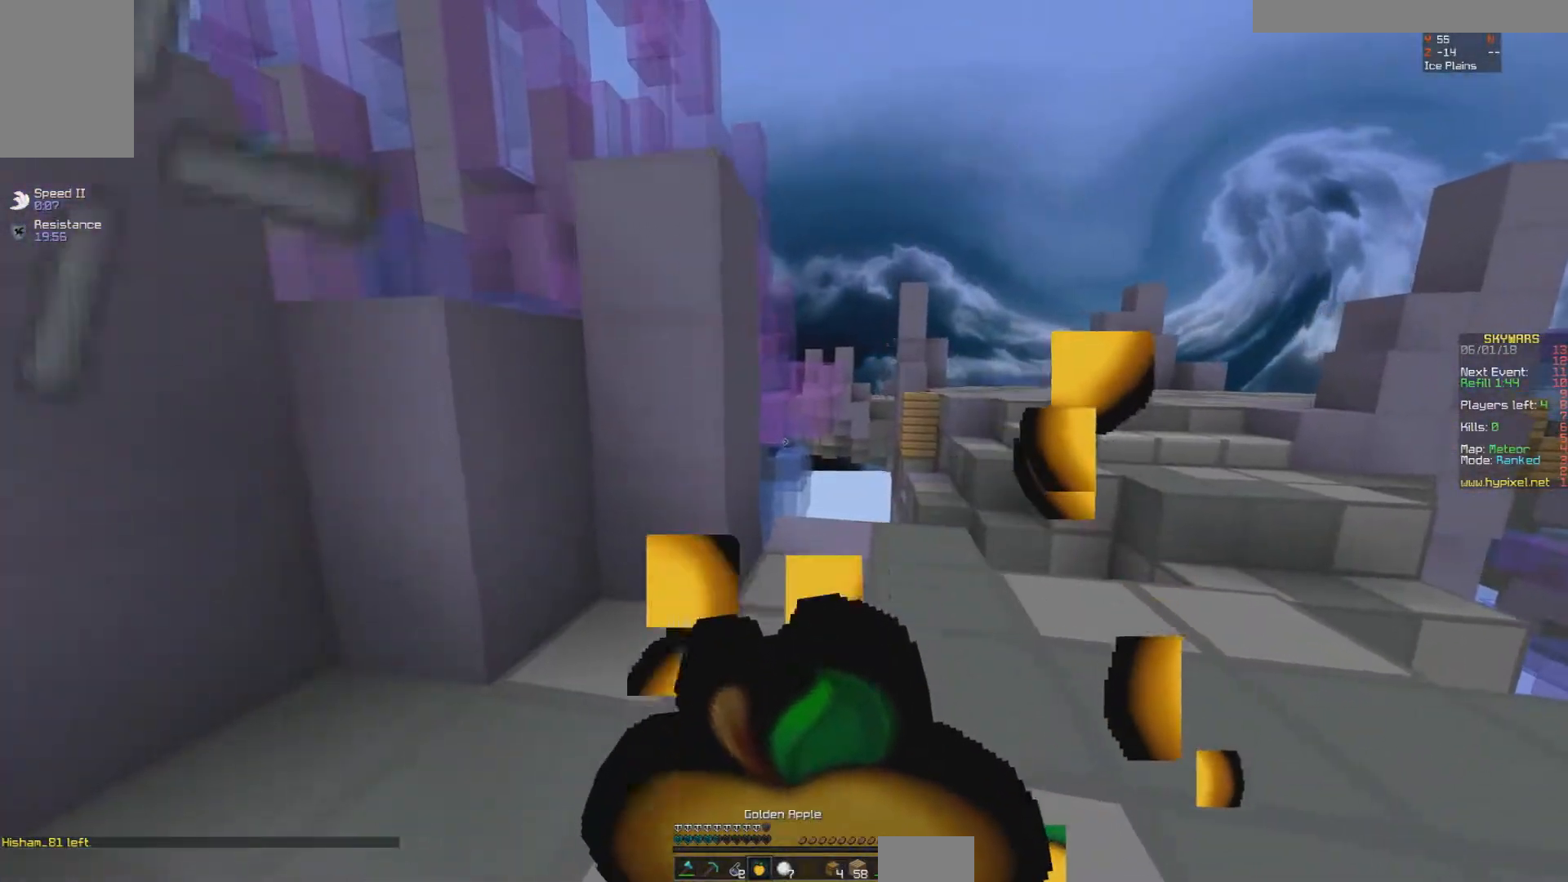
{"keys": [], "mouse": ["right"], "events": []}
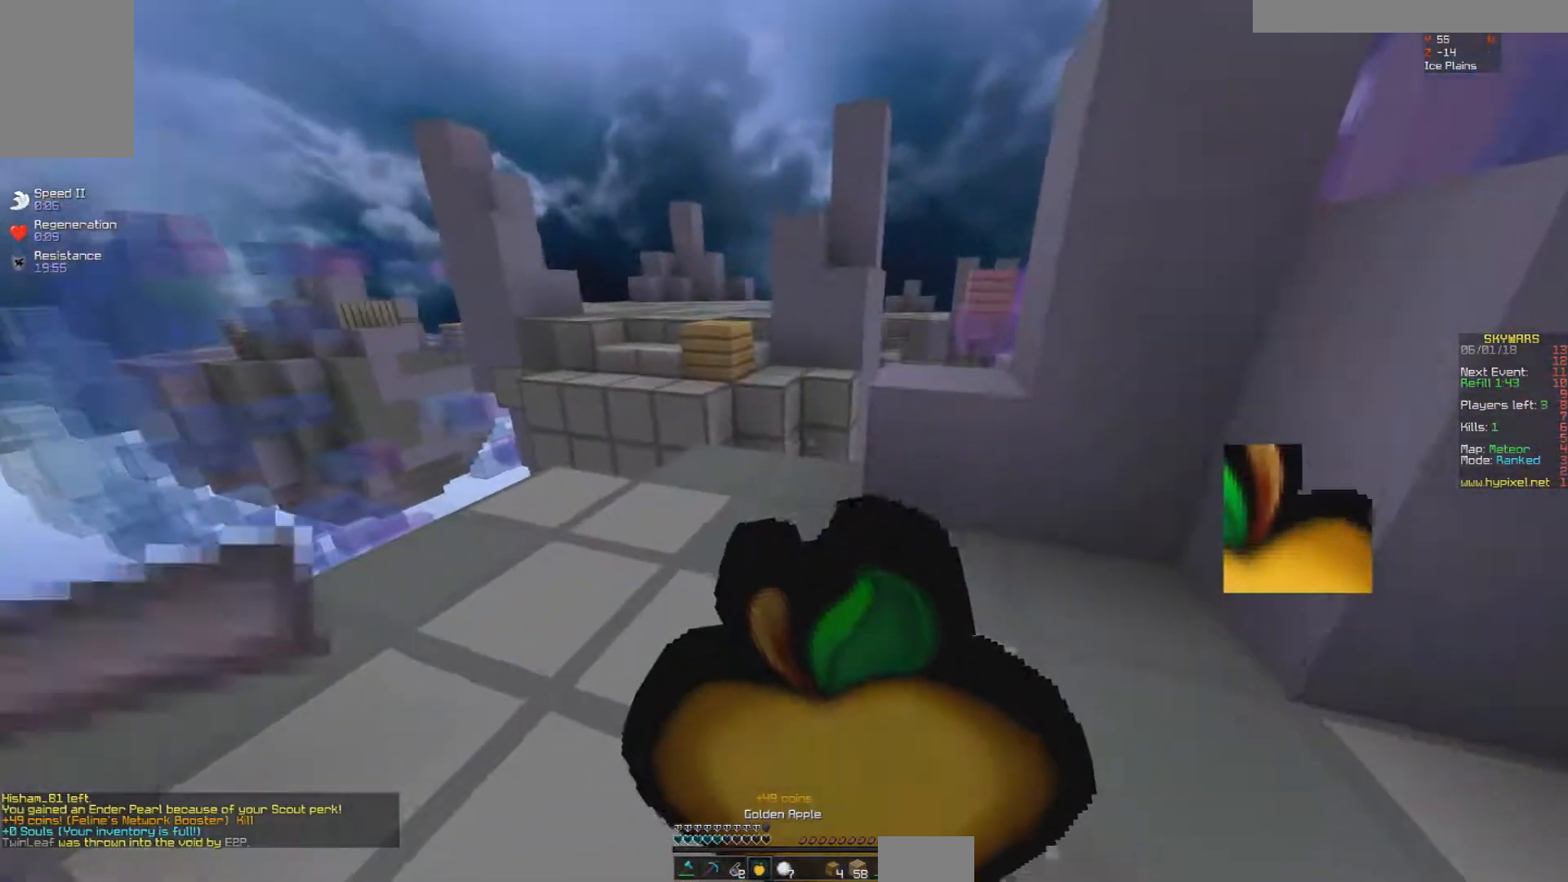
{"keys": ["w"], "mouse": [], "events": [[83, "w", "down"], [433, "mouse_right", "up"]]}
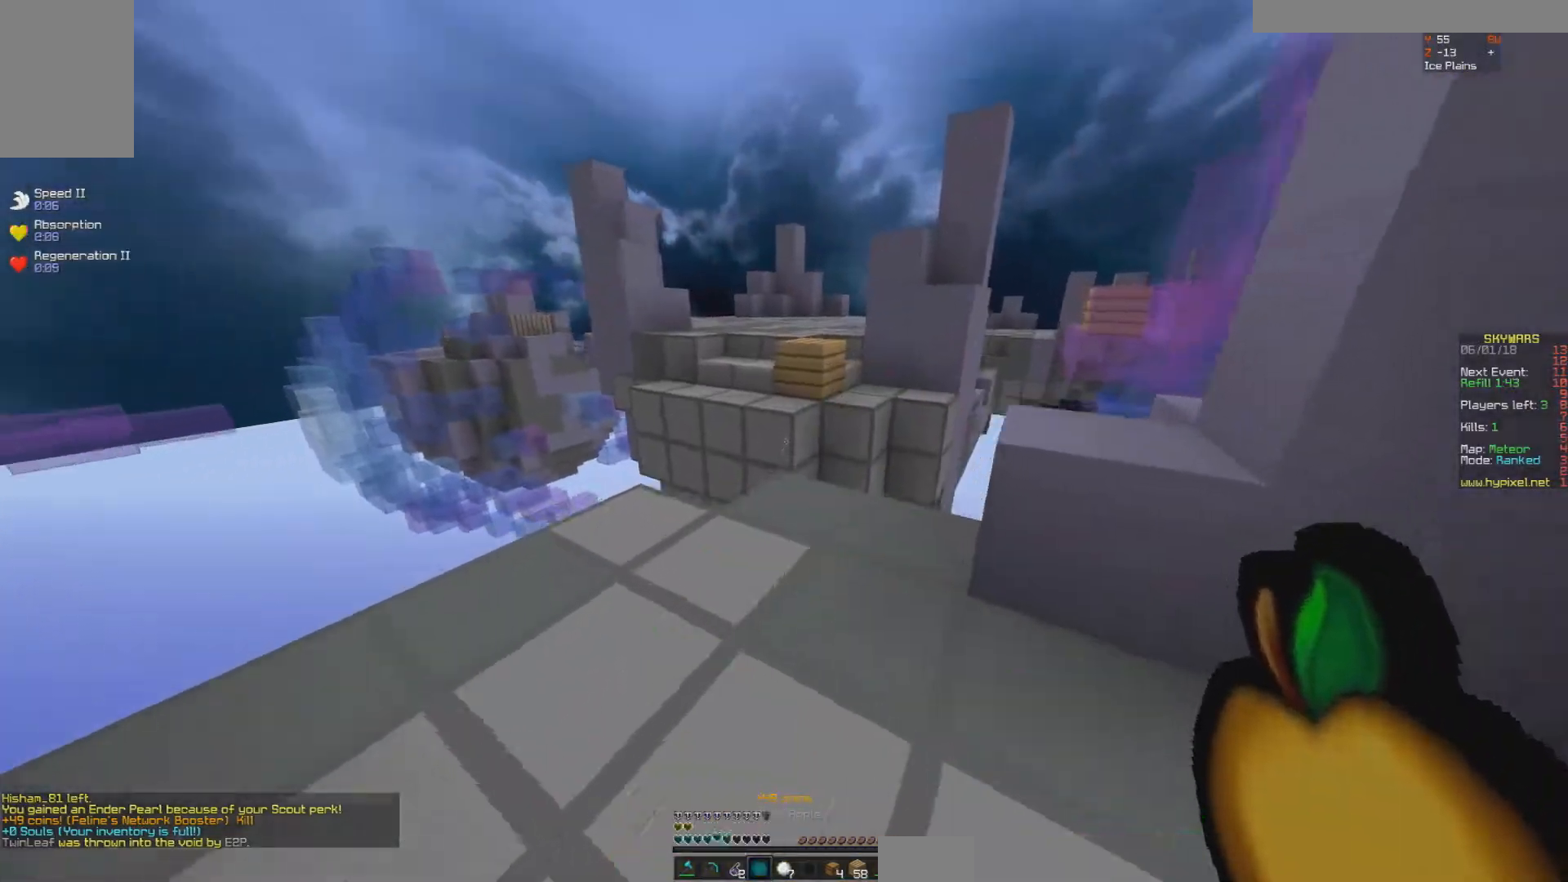
{"keys": ["space", "w"], "mouse": ["right"], "events": [[483, "mouse_right", "down"], [483, "space", "down"]]}
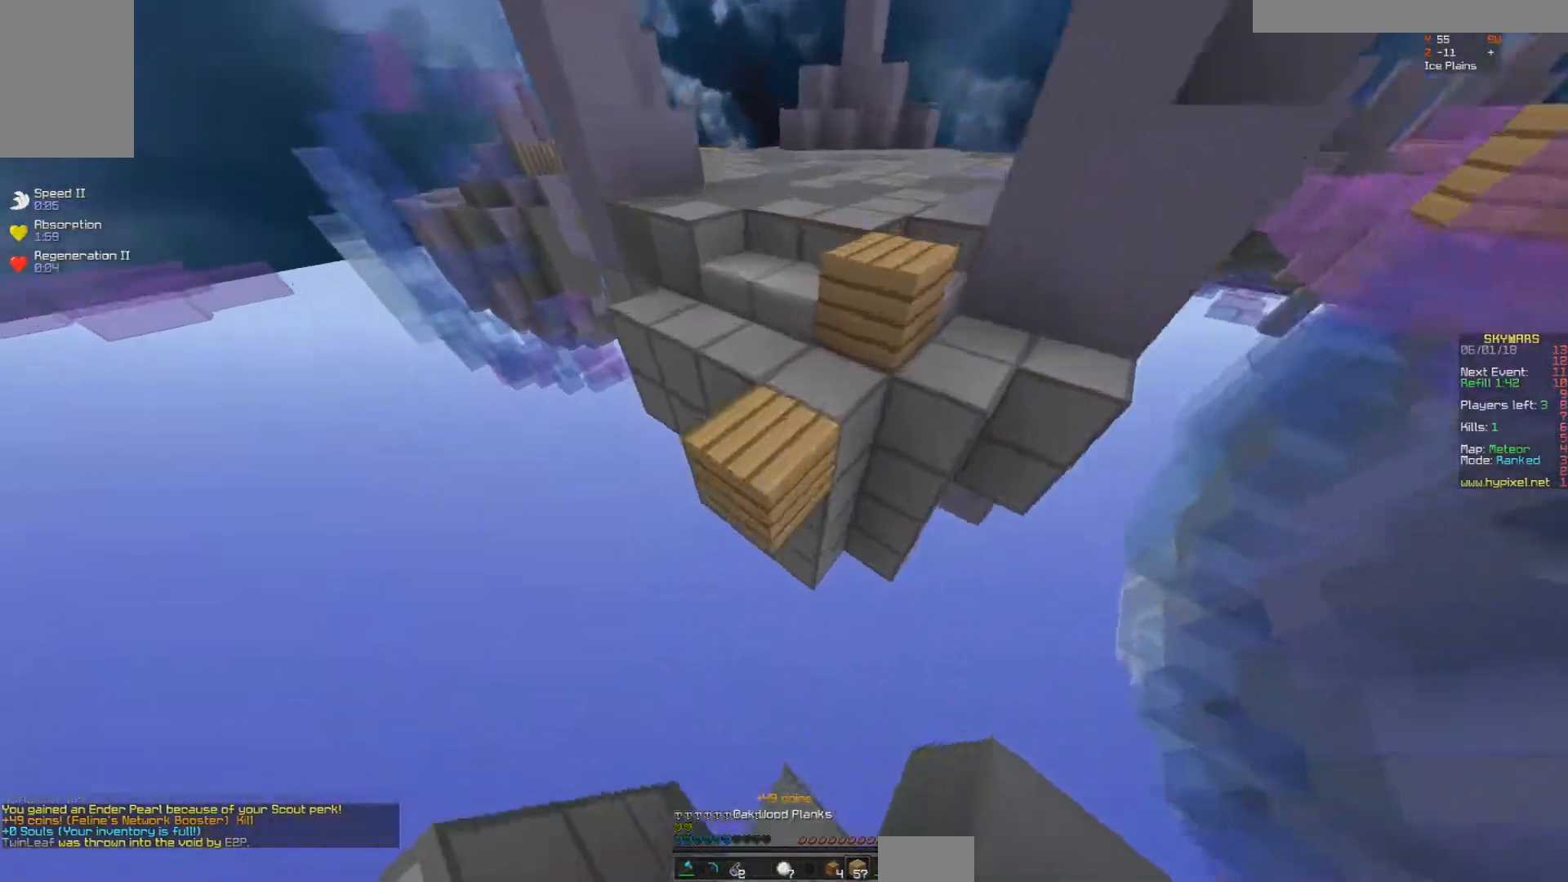
{"keys": ["space", "w"], "mouse": [], "events": [[83, "mouse_right", "up"], [183, "mouse_right", "down"], [283, "a", "down"], [283, "mouse_right", "up"], [433, "a", "up"]]}
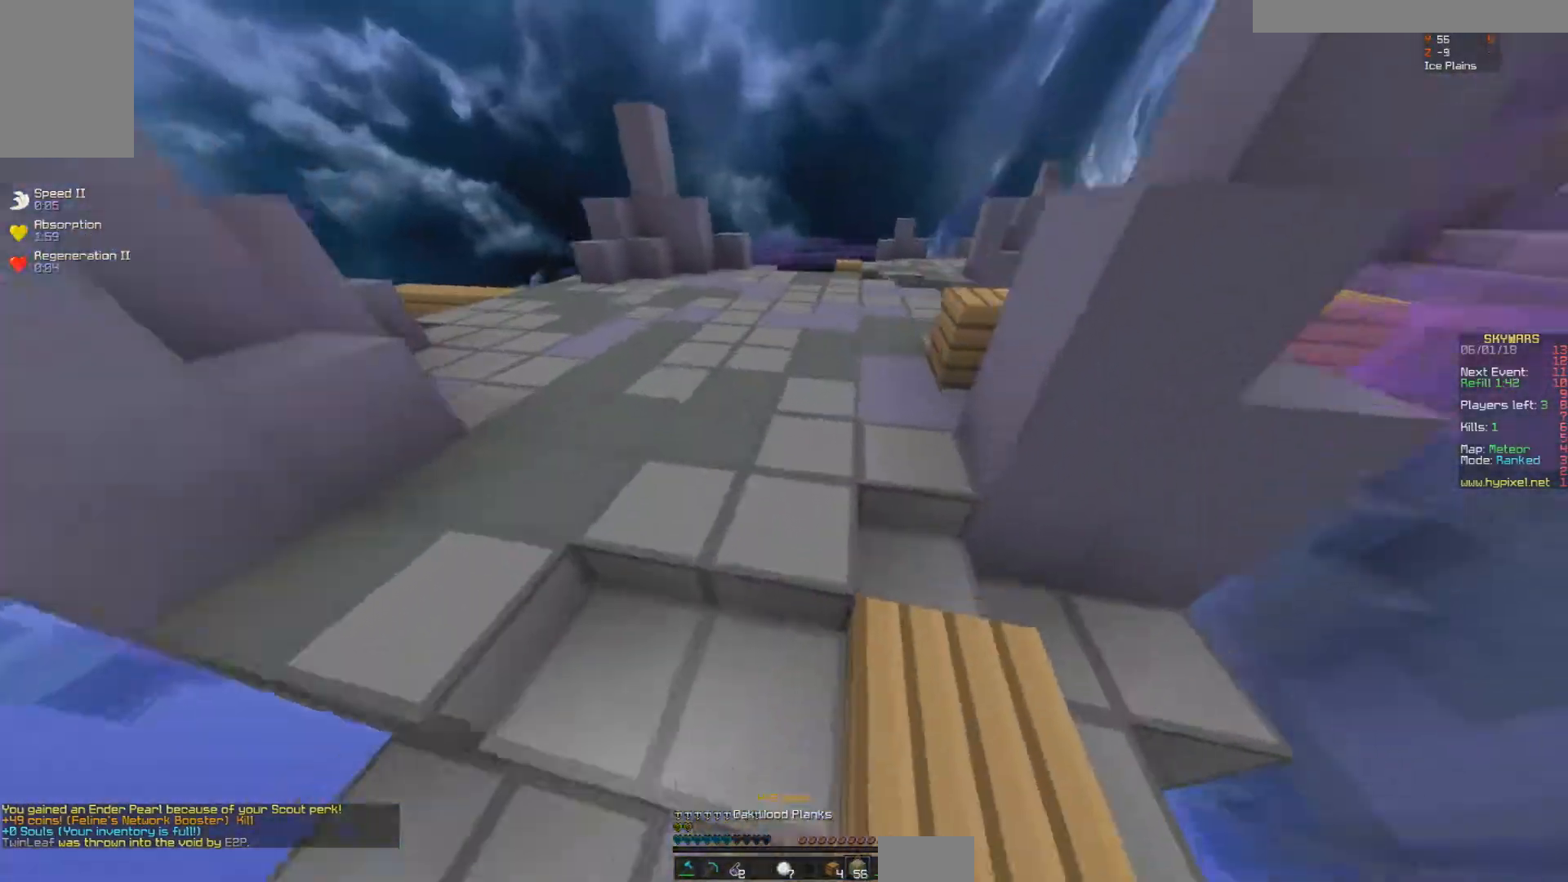
{"keys": [], "mouse": [], "events": [[83, "space", "up"], [83, "w", "up"]]}
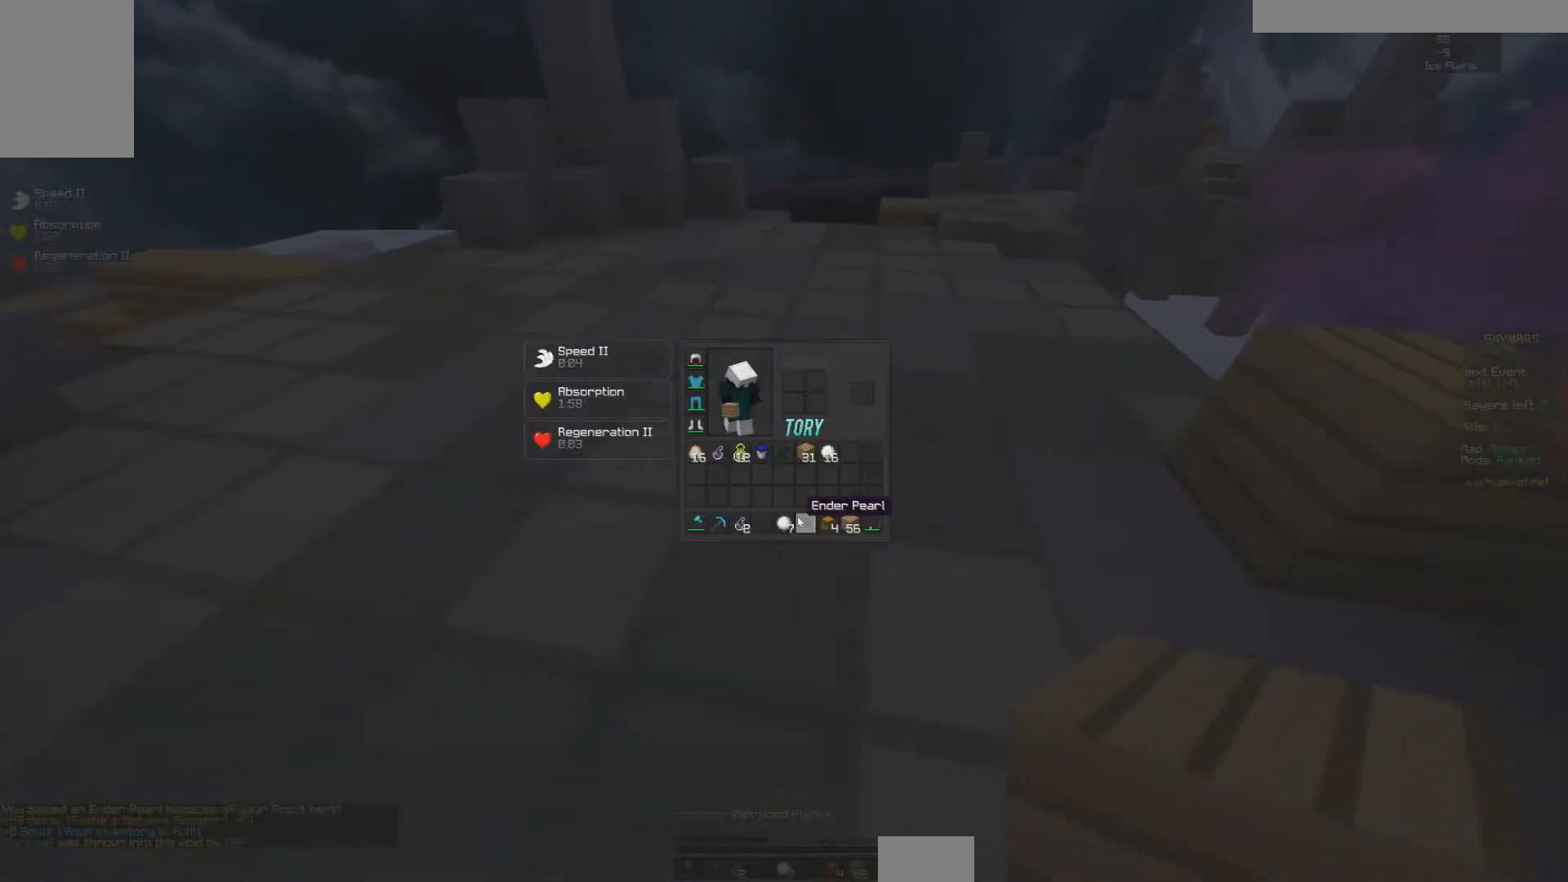
{"keys": [], "mouse": [], "events": []}
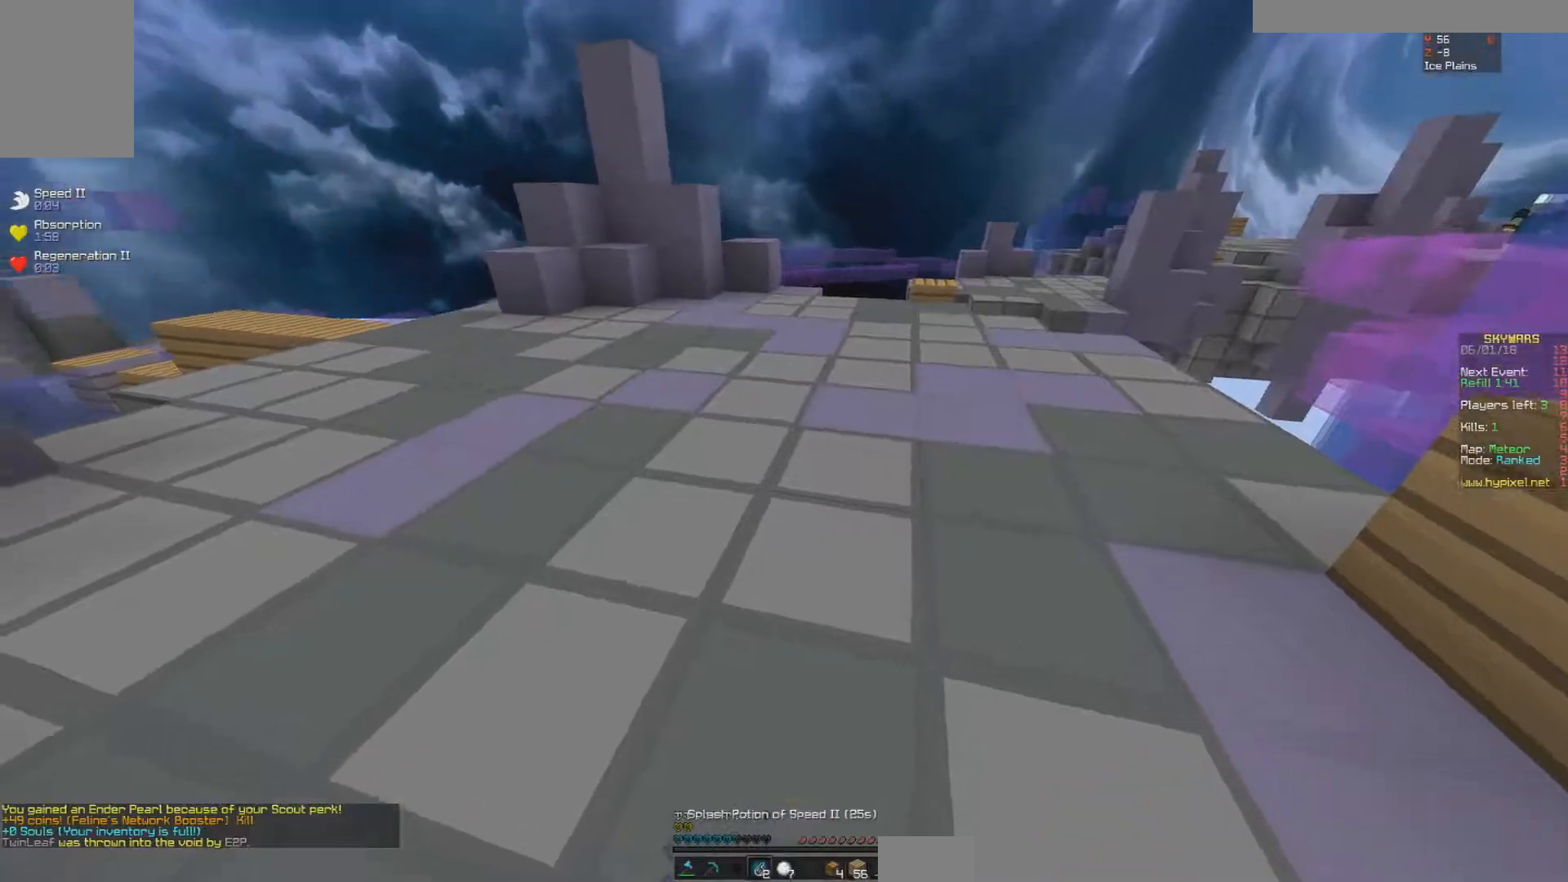
{"keys": ["a", "w"], "mouse": [], "events": [[33, "w", "down"], [133, "space", "down"], [333, "a", "down"], [333, "space", "up"]]}
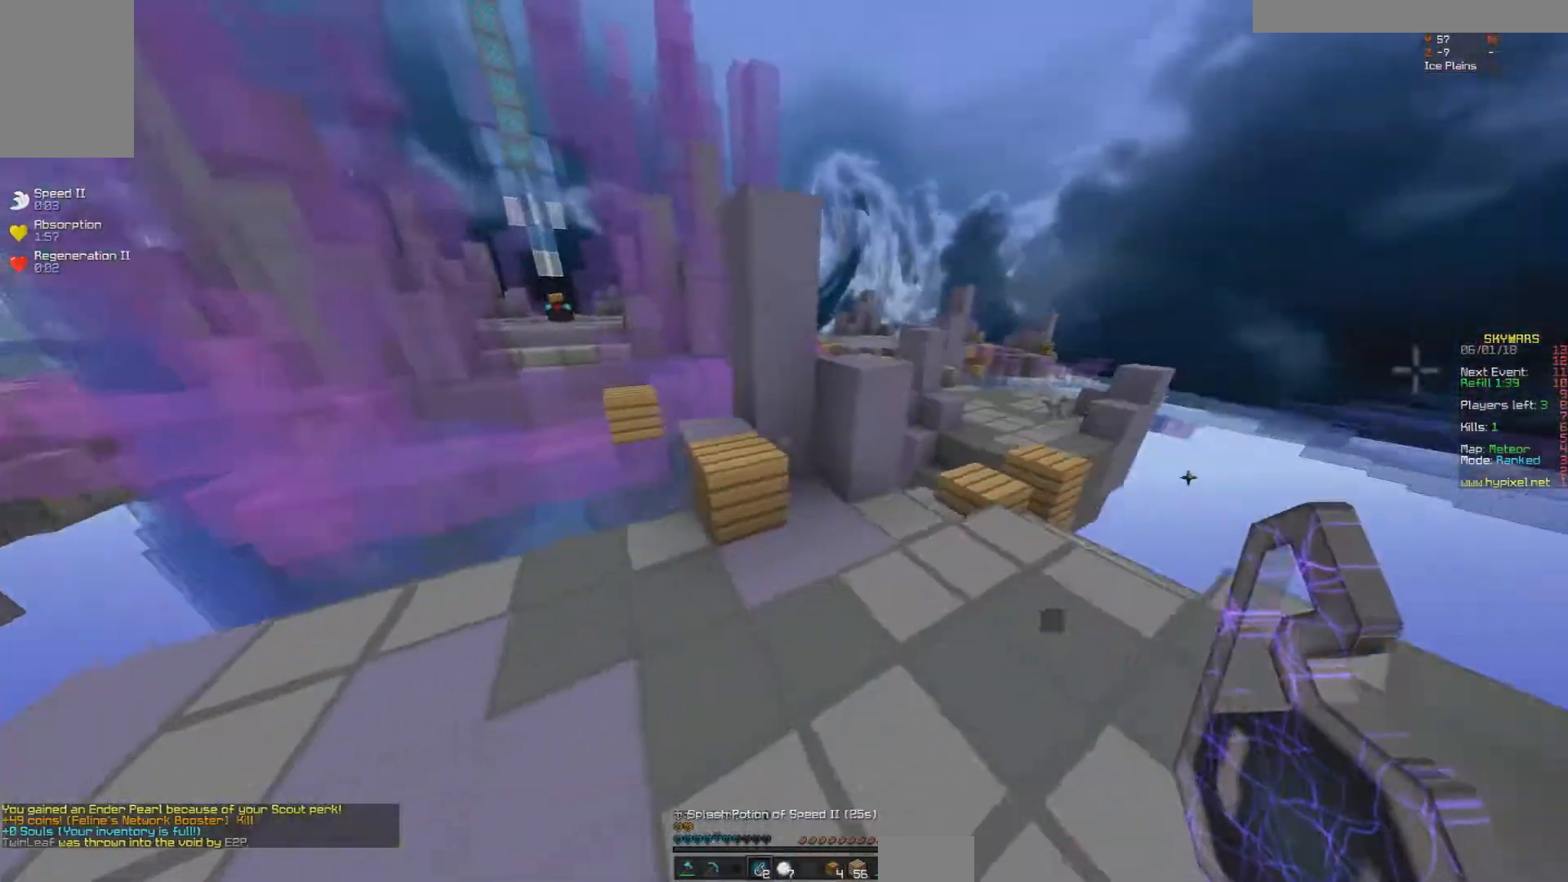
{"keys": [], "mouse": [], "events": [[283, "a", "up"], [283, "w", "up"]]}
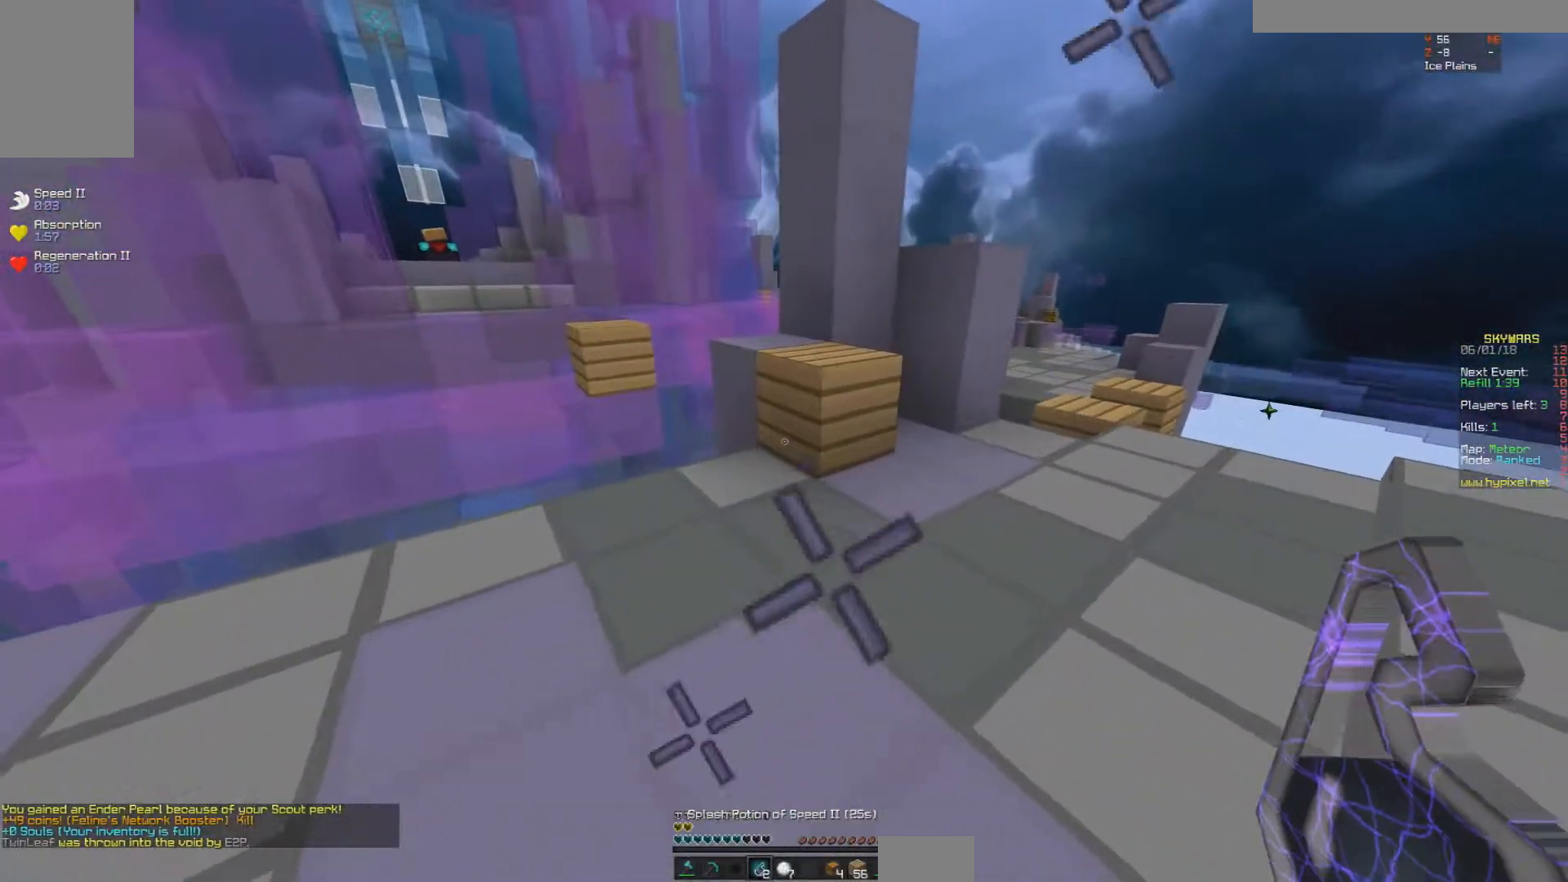
{"keys": [], "mouse": [], "events": []}
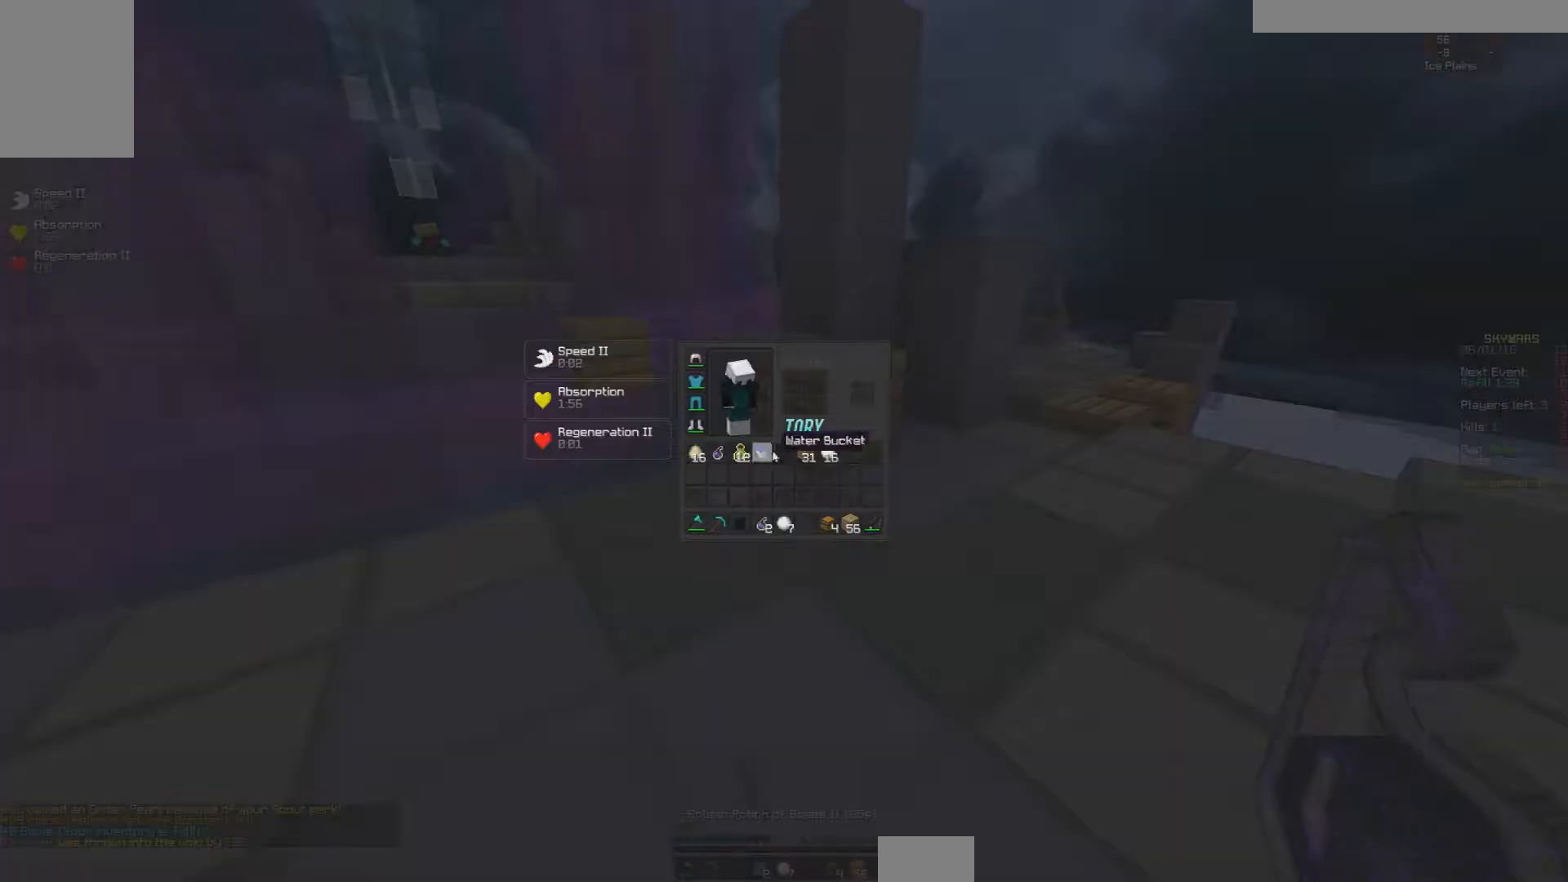
{"keys": [], "mouse": [], "events": []}
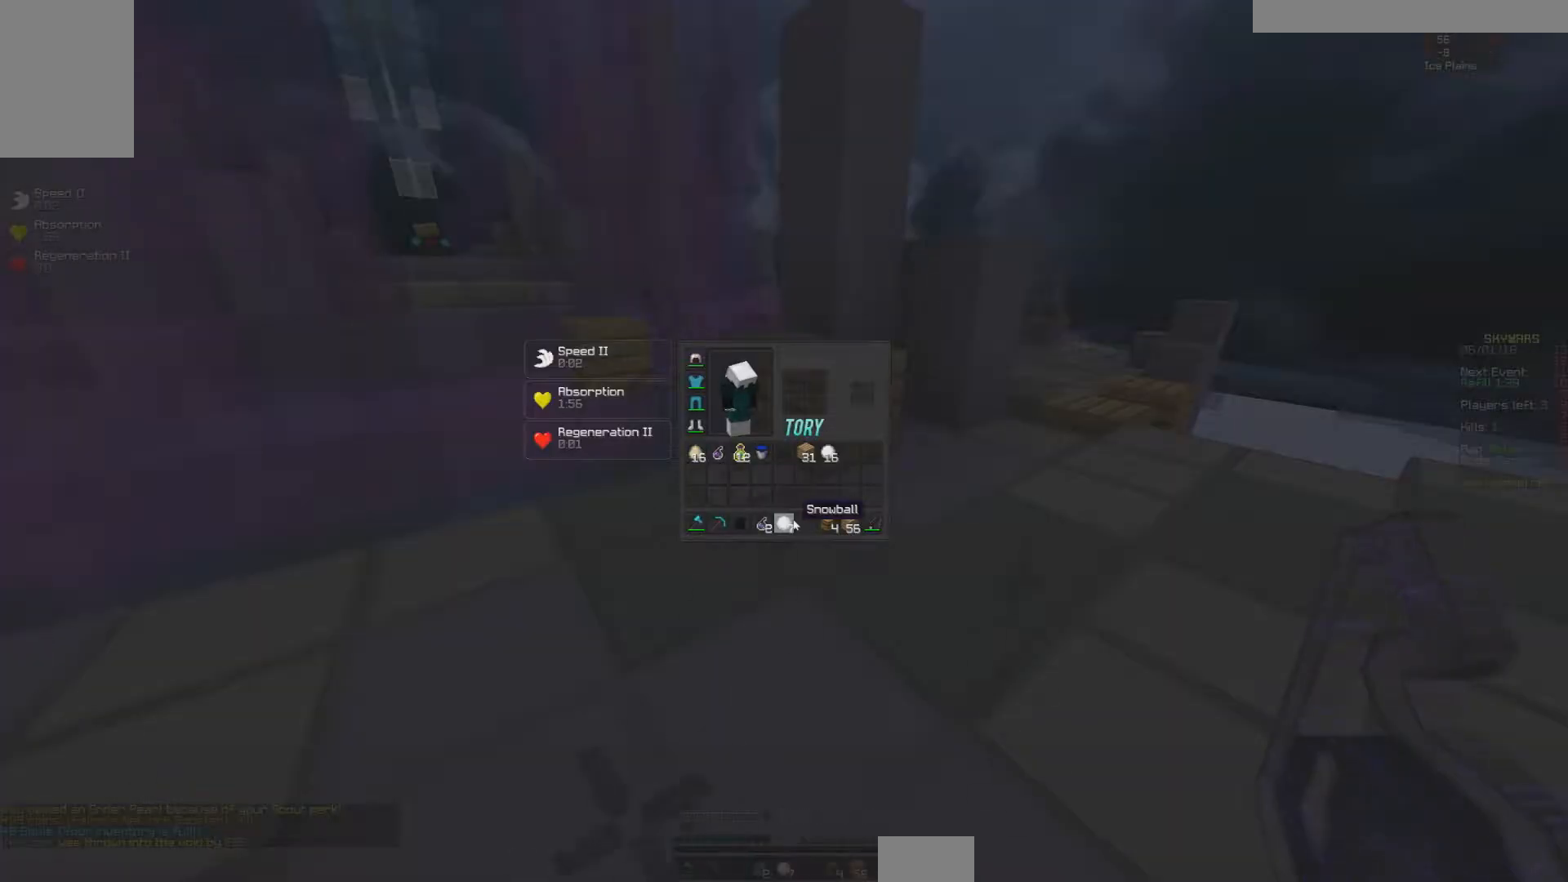
{"keys": [], "mouse": [], "events": []}
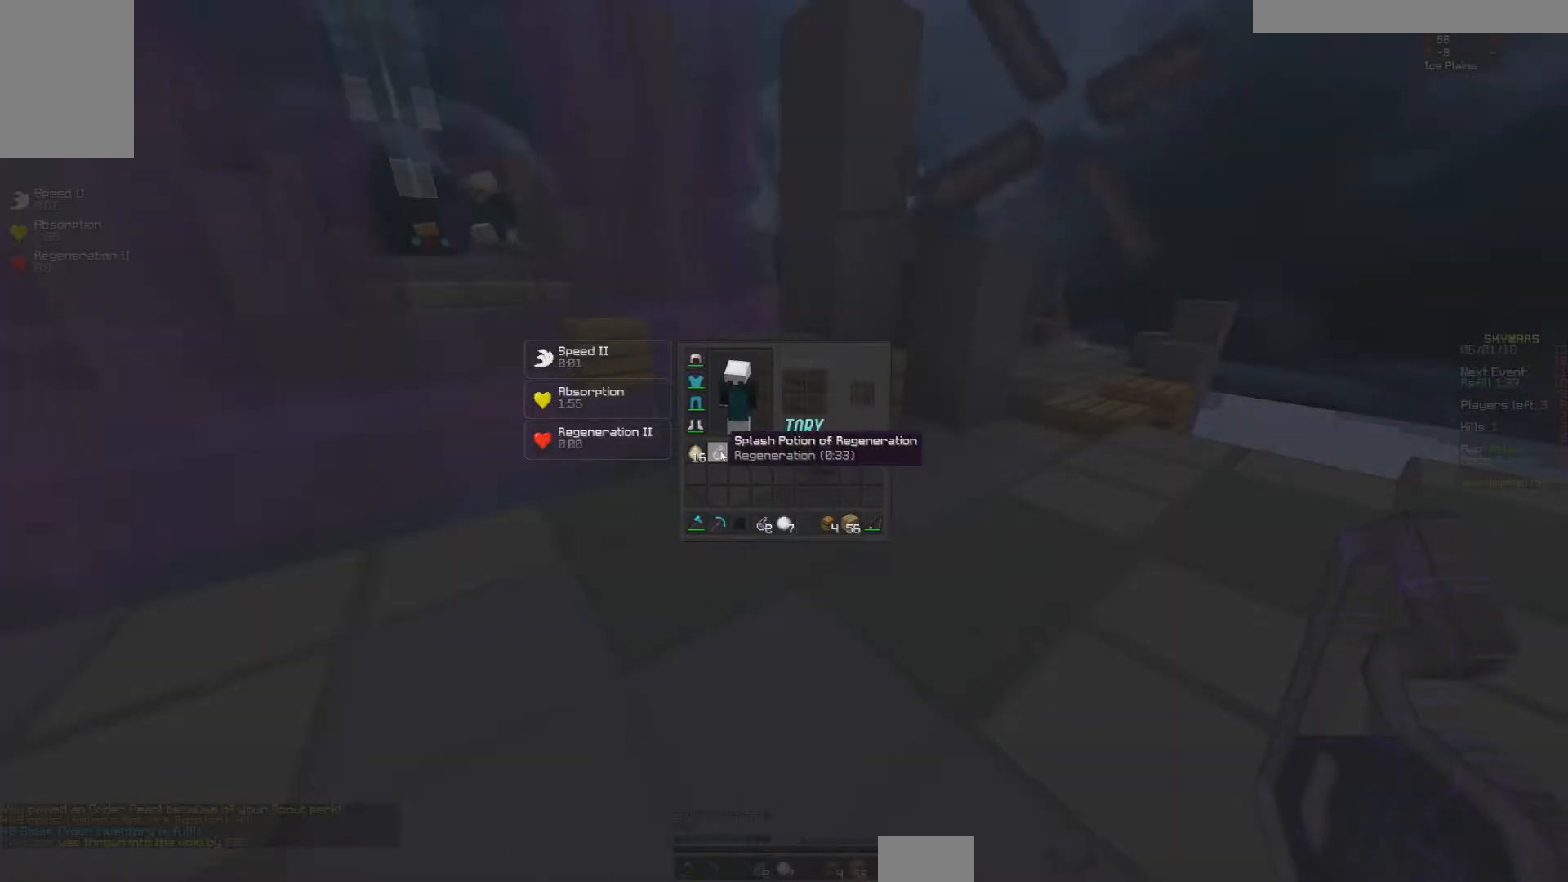
{"keys": ["w"], "mouse": [], "events": [[283, "w", "down"]]}
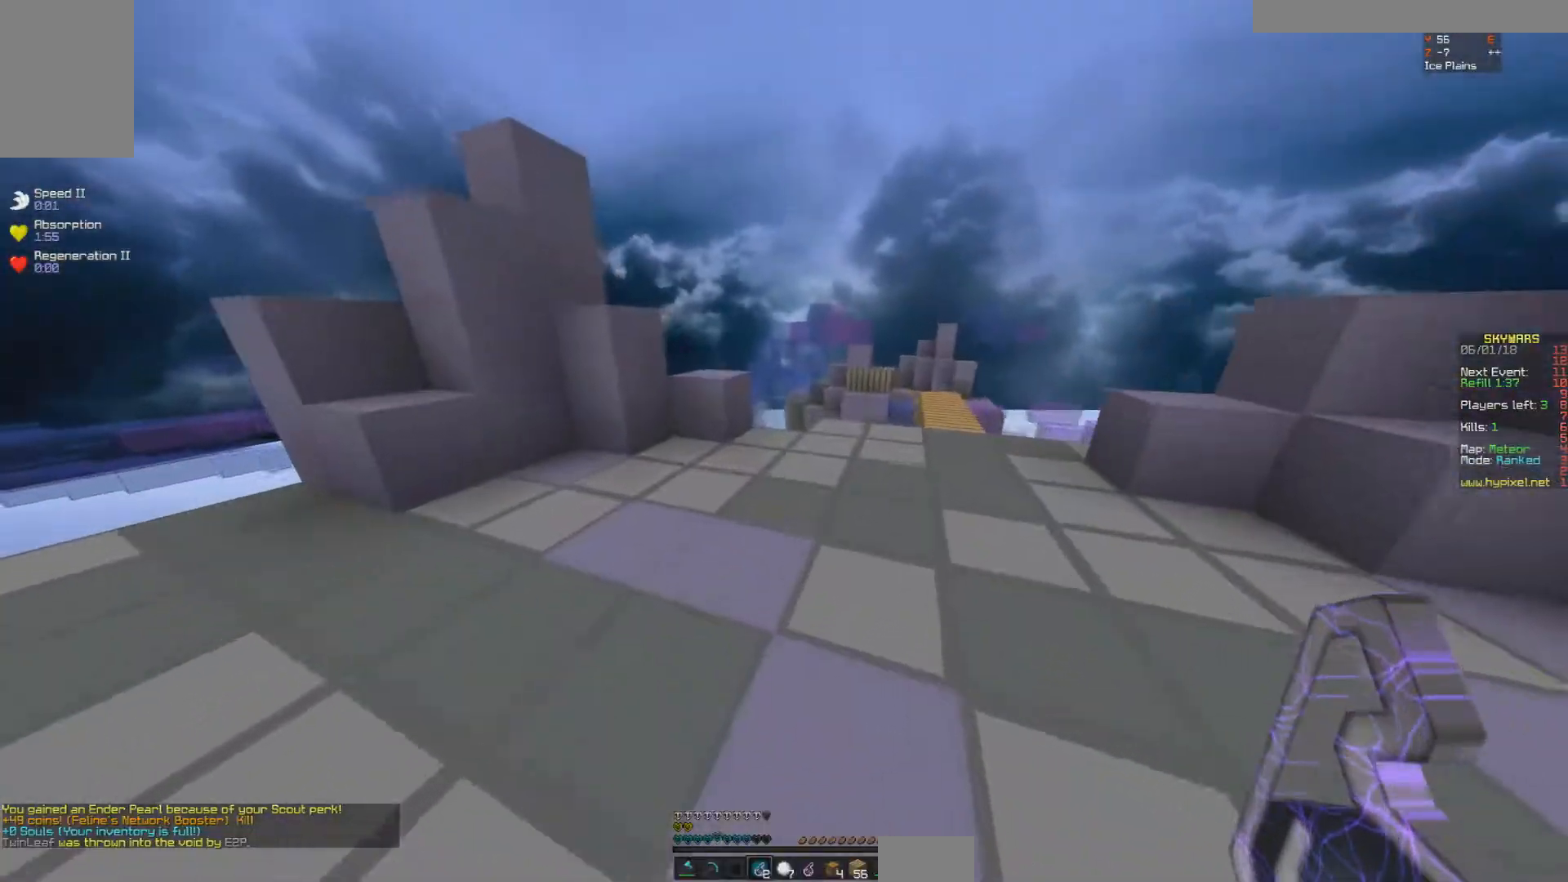
{"keys": ["a", "w"], "mouse": [], "events": [[383, "a", "down"]]}
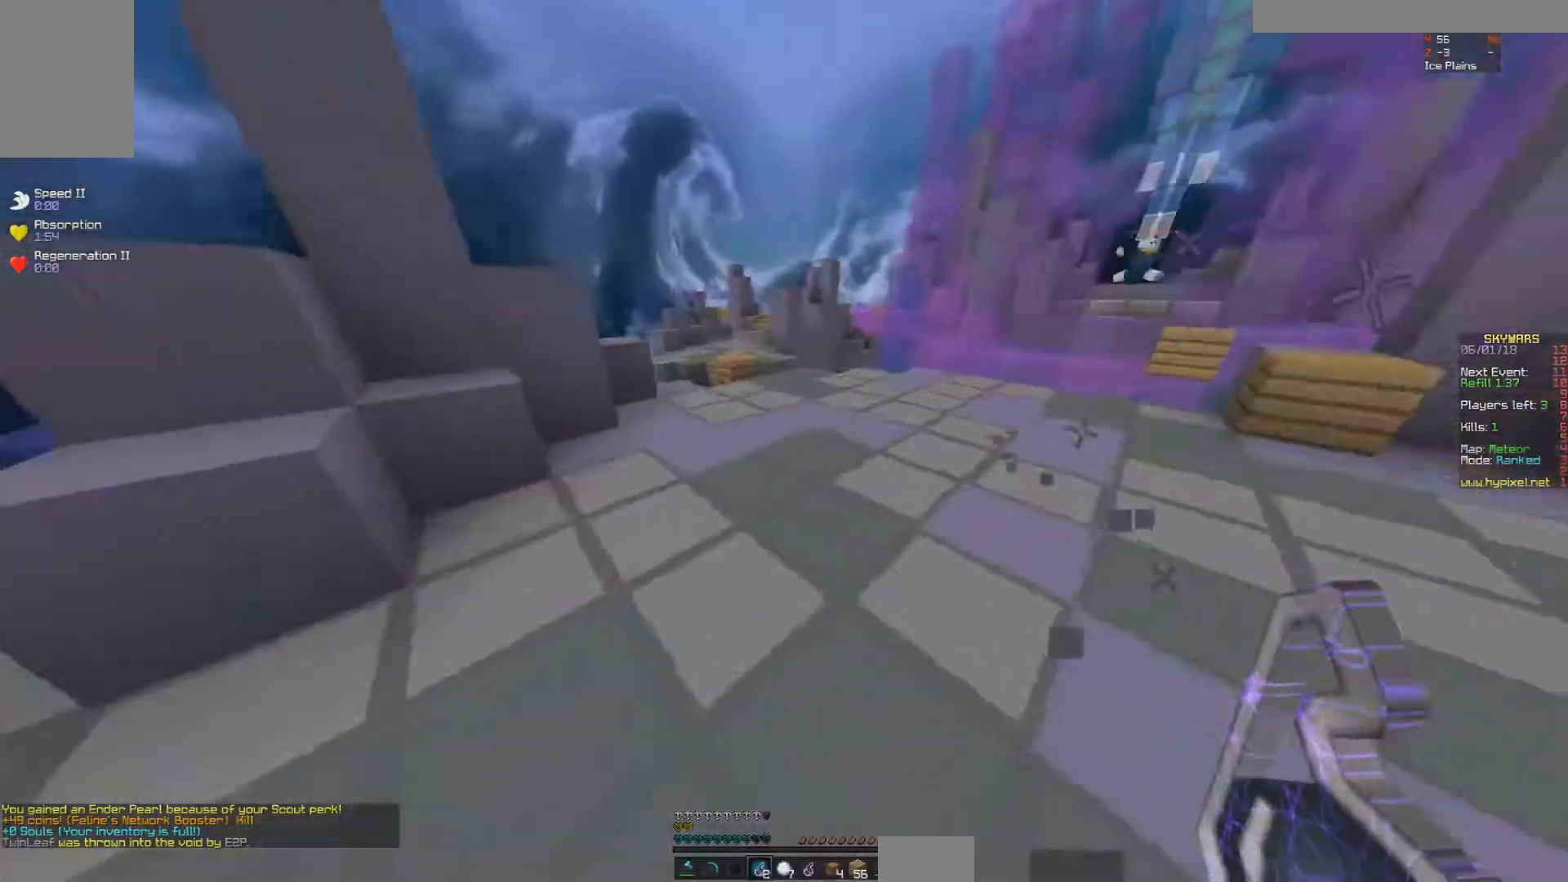
{"keys": [], "mouse": [], "events": [[183, "a", "up"], [233, "w", "up"]]}
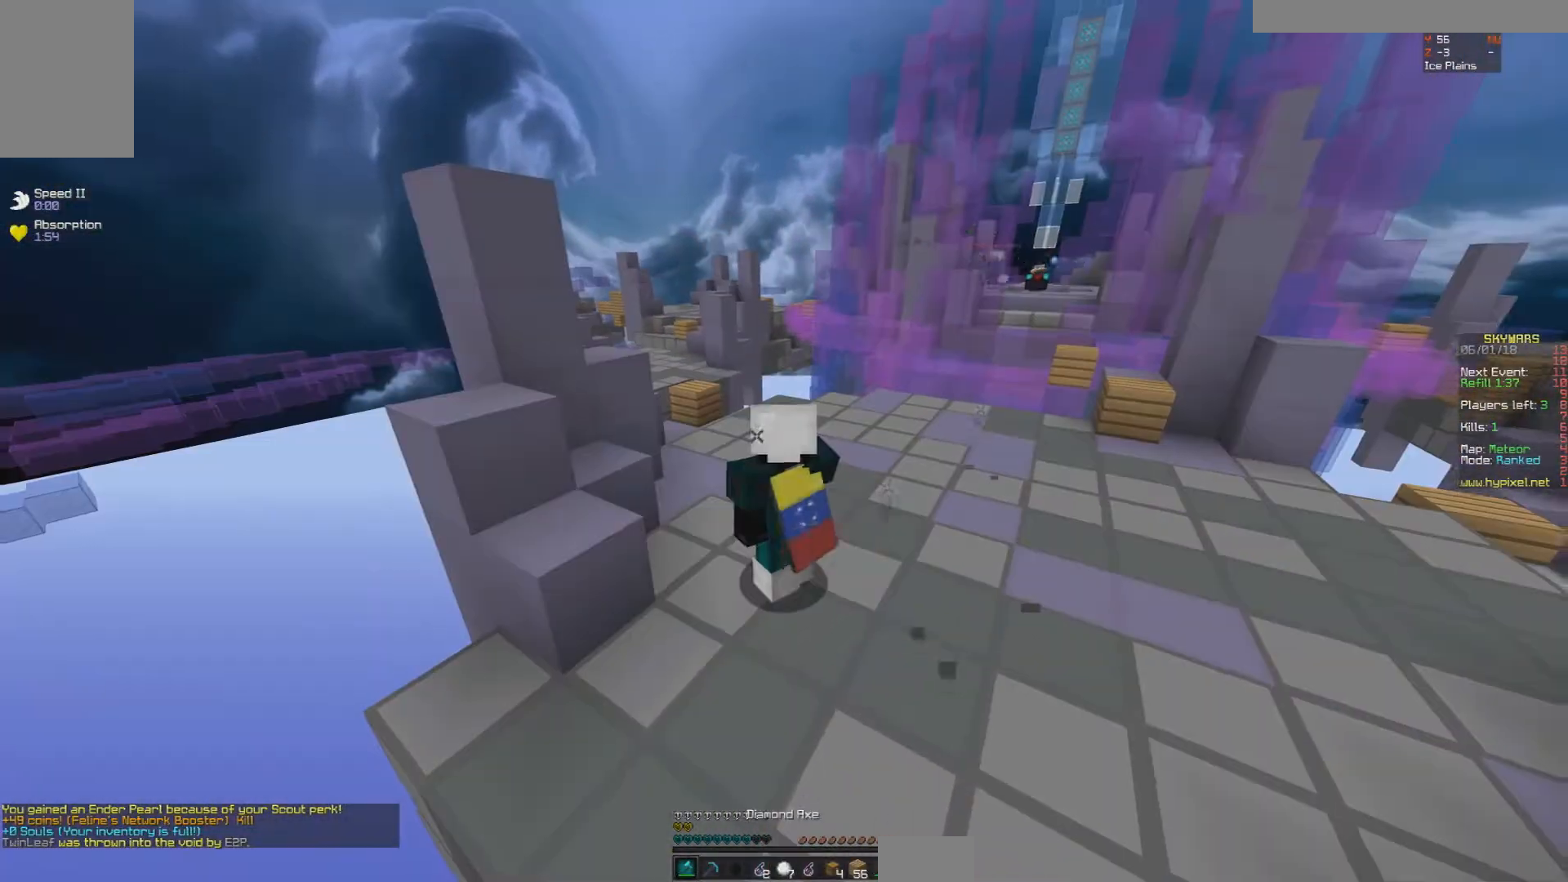
{"keys": [], "mouse": [], "events": []}
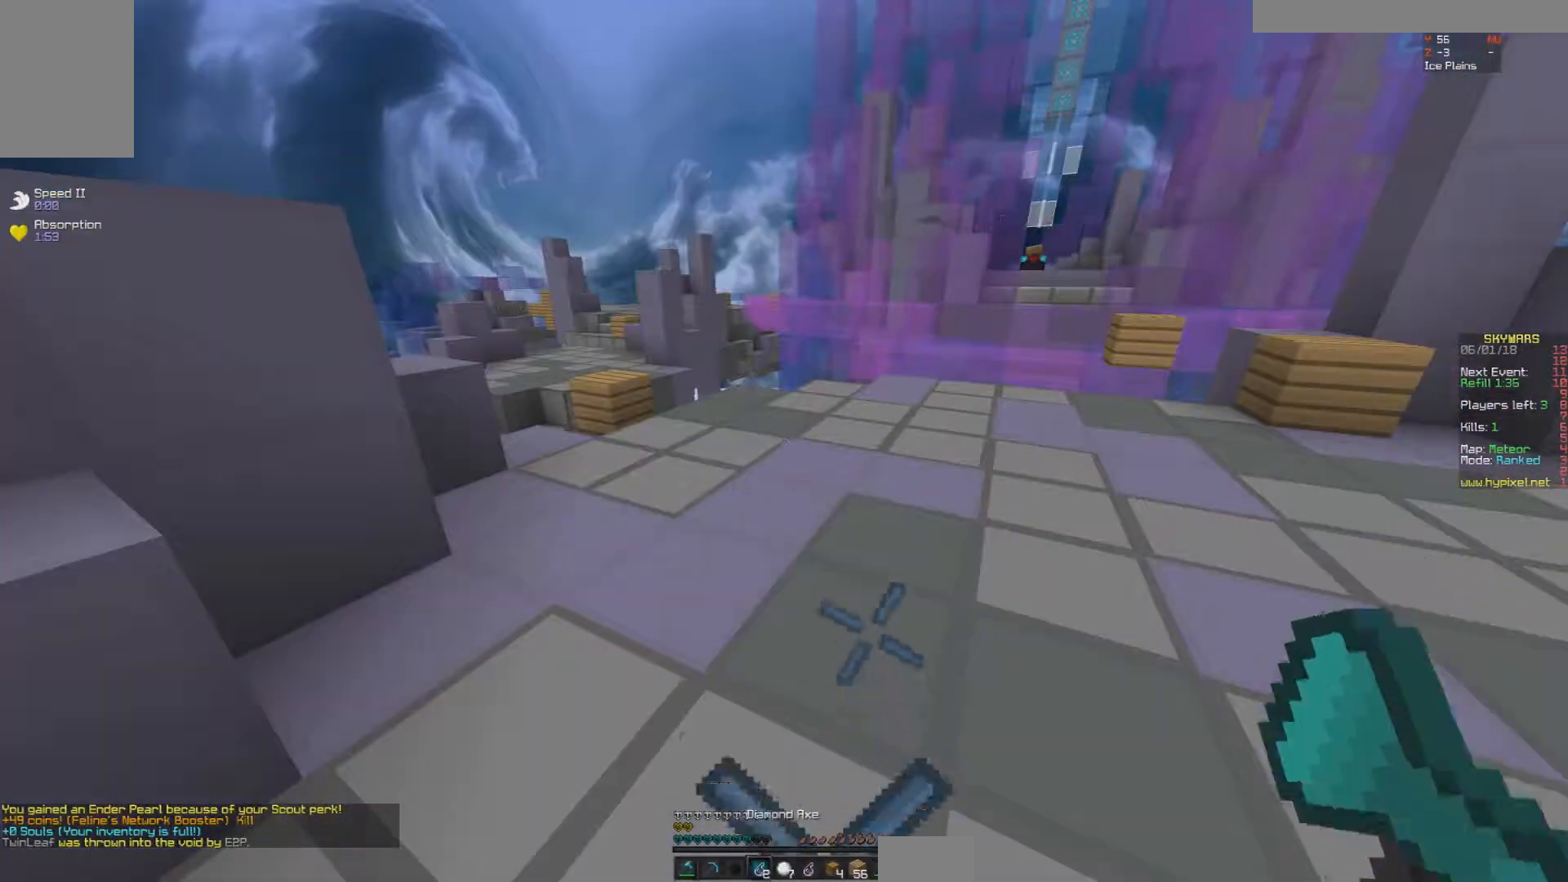
{"keys": ["w"], "mouse": [], "events": [[217, "w", "down"], [383, "mouse_right", "down"], [483, "mouse_right", "up"]]}